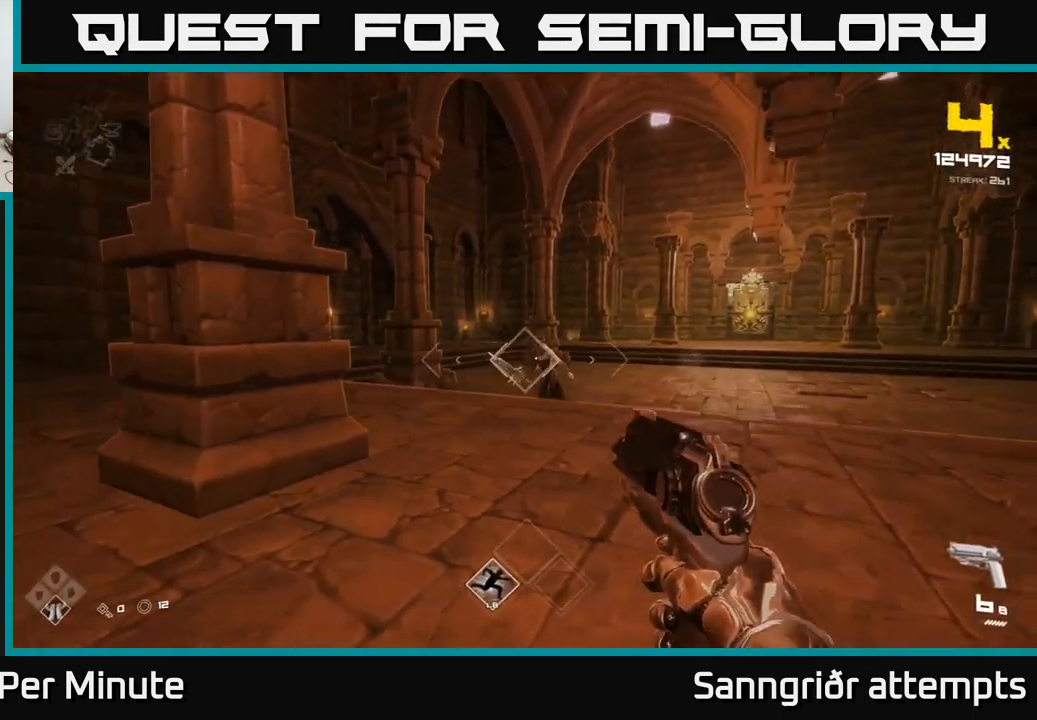
Gameplay with a controller (Xbox layout); each line is a JSON object with the inputs held at the frame after it. "events" lists button and stick changes between this image and that frame as [ms after this image, input, new state], when the widget could be followed in between.
{"buttons": [], "left_stick": "down-right", "right_stick": "center", "events": [[17, "right_stick", "center"], [100, "R2", "up"], [100, "left_stick", "right"], [284, "left_stick", "center"], [334, "R2", "down"], [434, "R2", "up"], [434, "left_stick", "right"], [484, "left_stick", "down-right"]]}
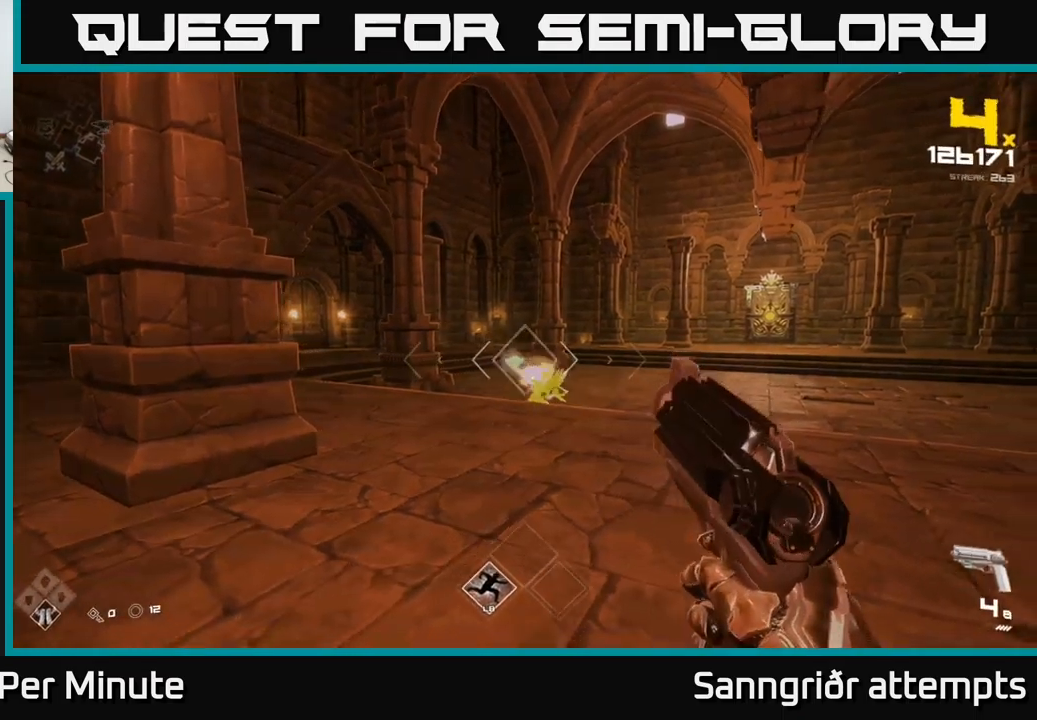
{"buttons": [], "left_stick": "down-left", "right_stick": "right", "events": [[167, "left_stick", "down-left"], [184, "R2", "down"], [267, "R2", "up"], [367, "right_stick", "right"]]}
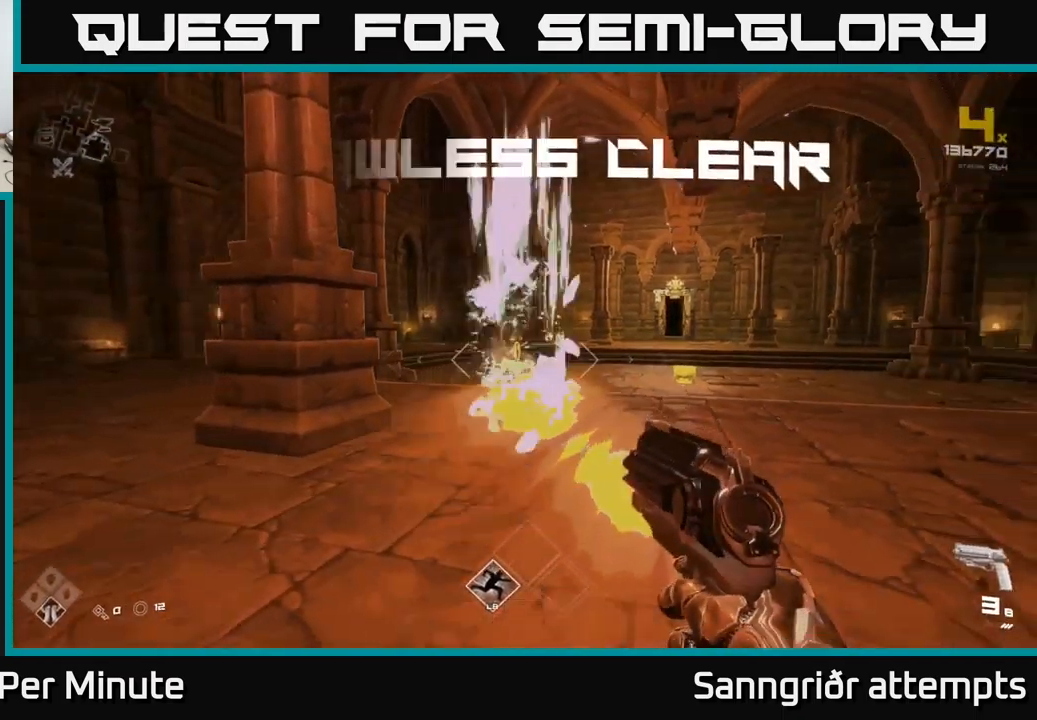
{"buttons": [], "left_stick": "up", "right_stick": "center", "events": [[17, "left_stick", "left"], [34, "R2", "down"], [34, "right_stick", "center"], [117, "R2", "up"], [217, "left_stick", "center"], [284, "left_stick", "up"], [400, "R1", "down"], [500, "R1", "up"]]}
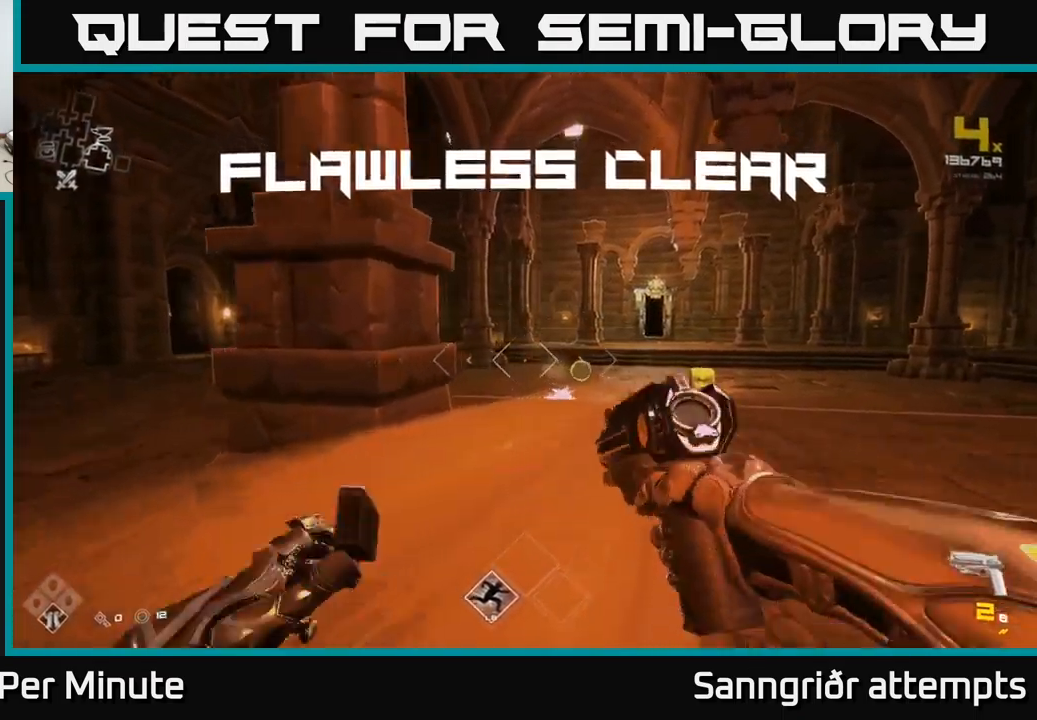
{"buttons": [], "left_stick": "up", "right_stick": "center", "events": [[34, "left_stick", "up-right"], [167, "left_stick", "up"], [200, "right_stick", "down"], [217, "R1", "down"], [300, "R1", "up"], [317, "right_stick", "center"]]}
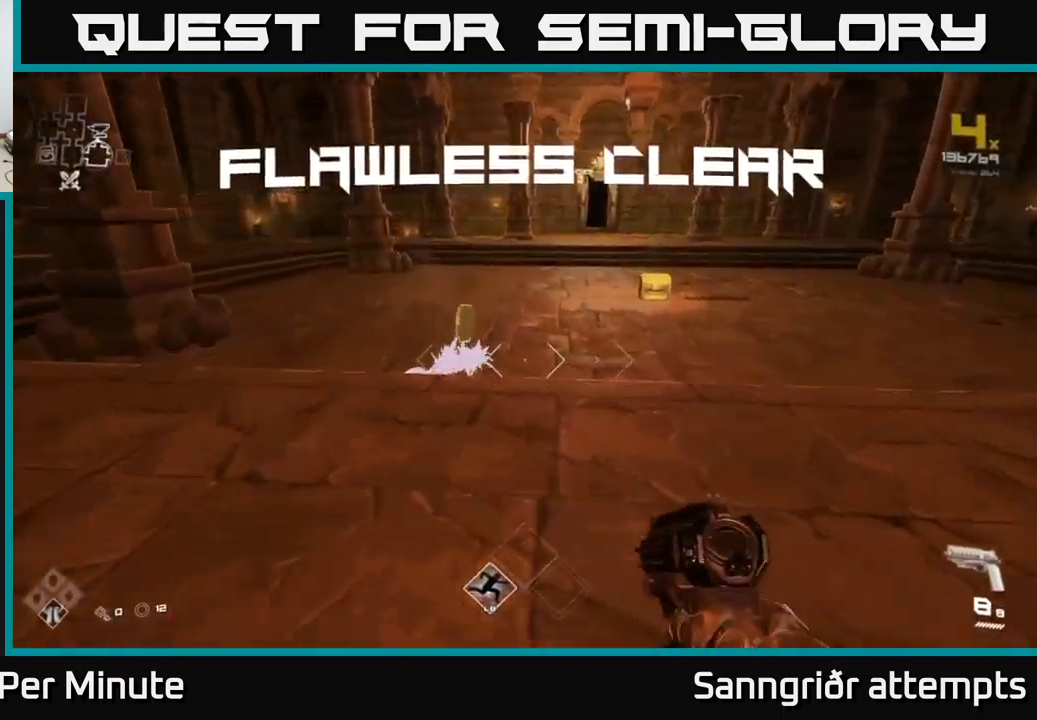
{"buttons": [], "left_stick": "right", "right_stick": "right", "events": [[50, "L1", "down"], [200, "L1", "up"], [200, "right_stick", "right"], [334, "left_stick", "up-right"], [400, "right_stick", "center"], [450, "left_stick", "right"], [467, "right_stick", "right"]]}
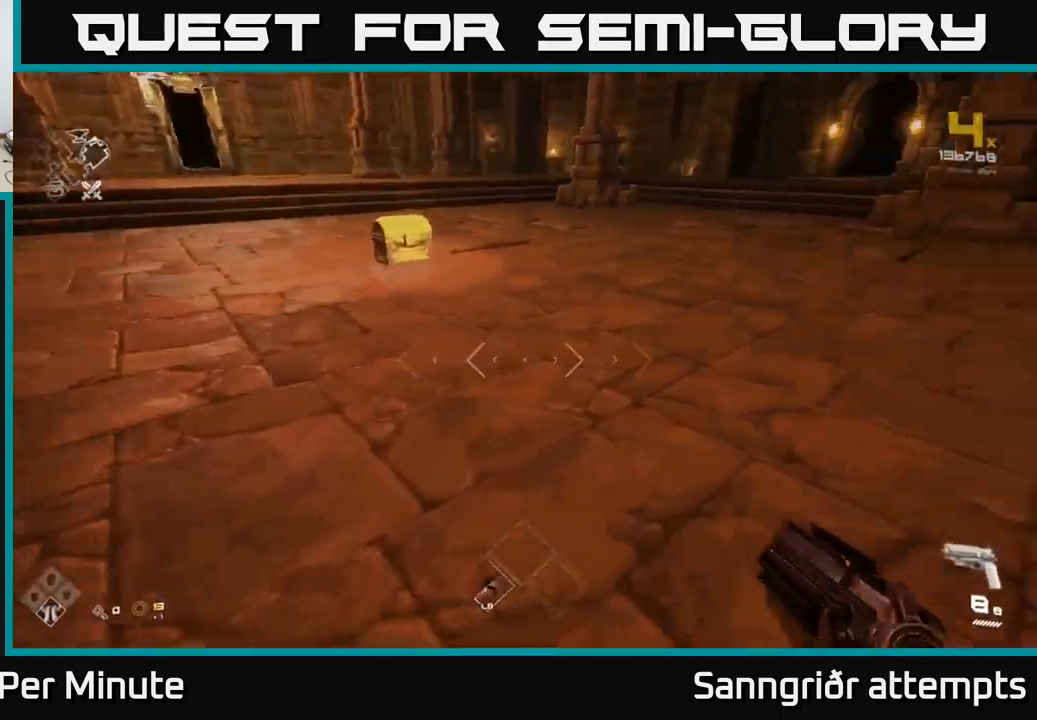
{"buttons": [], "left_stick": "up-right", "right_stick": "right", "events": [[450, "left_stick", "up-right"]]}
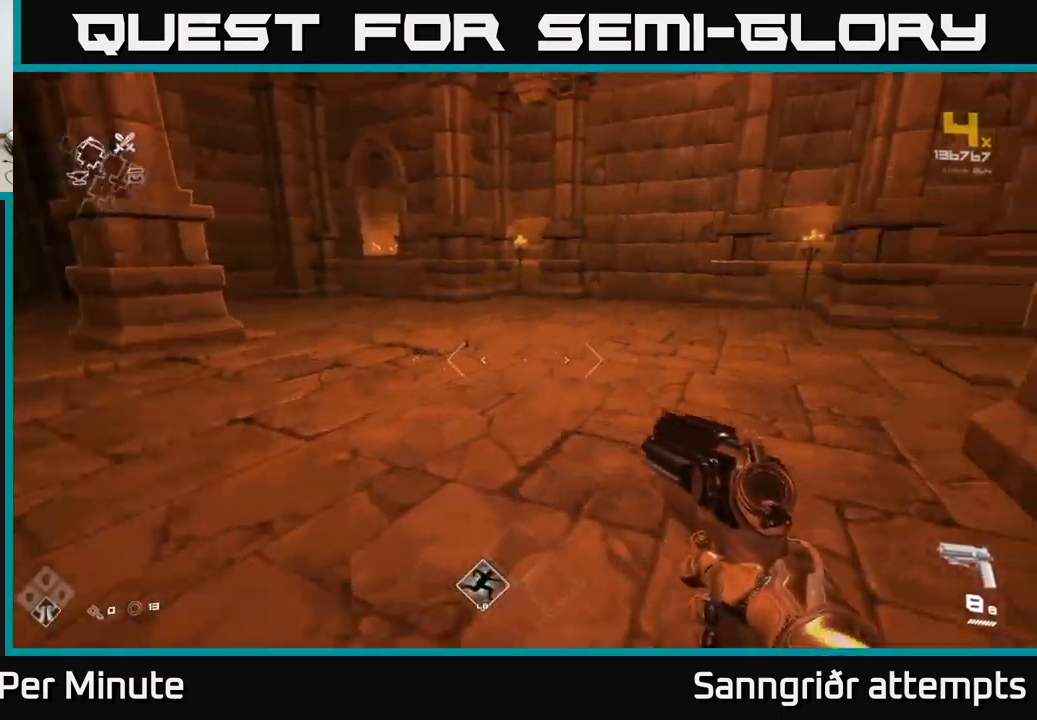
{"buttons": [], "left_stick": "up-left", "right_stick": "center", "events": [[17, "left_stick", "up"], [317, "right_stick", "center"], [400, "left_stick", "up-left"]]}
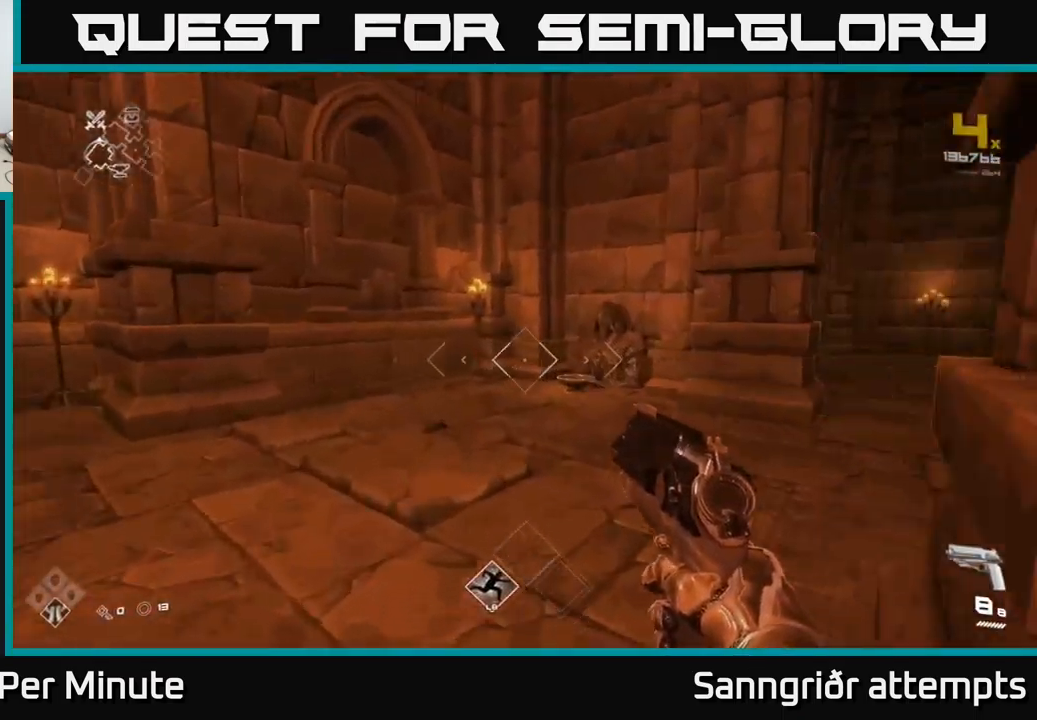
{"buttons": [], "left_stick": "up", "right_stick": "center", "events": [[34, "right_stick", "down-right"], [100, "right_stick", "right"], [184, "left_stick", "up"], [300, "right_stick", "center"], [350, "right_stick", "down-left"], [484, "right_stick", "center"]]}
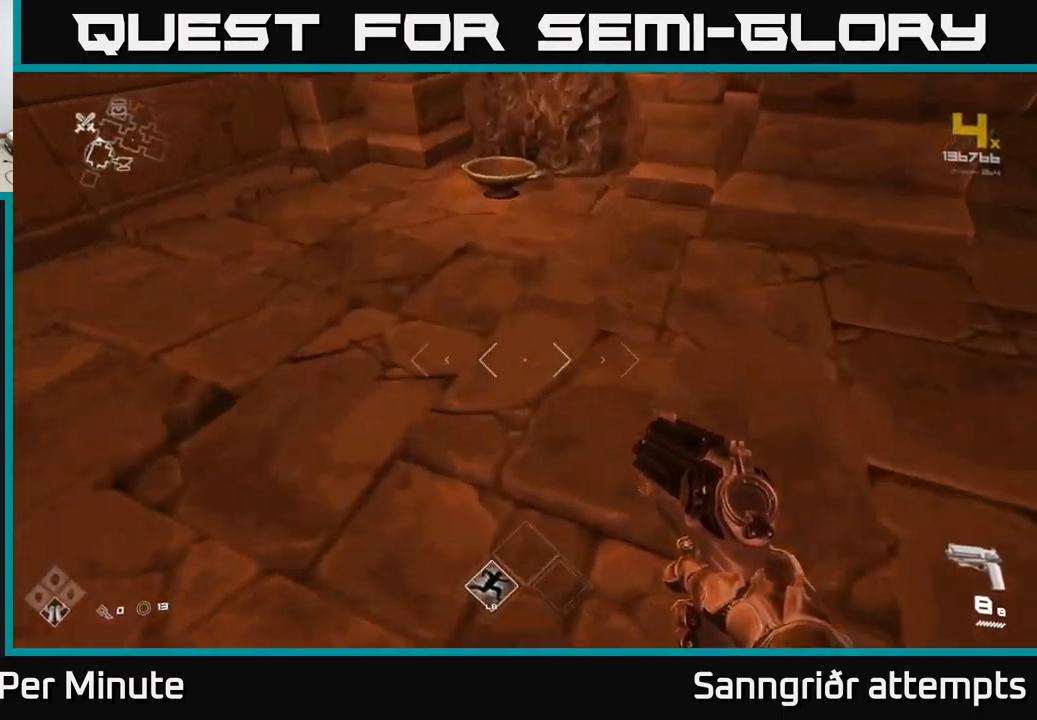
{"buttons": [], "left_stick": "down", "right_stick": "center", "events": [[417, "X", "down"], [434, "left_stick", "down"], [467, "X", "up"]]}
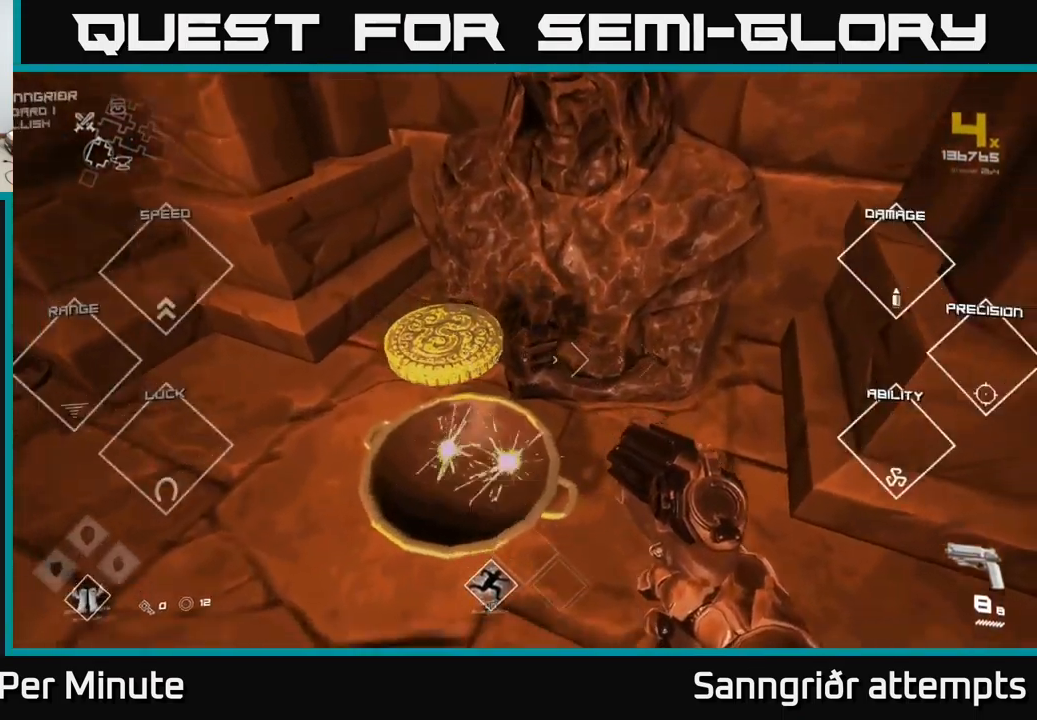
{"buttons": [], "left_stick": "up-right", "right_stick": "right", "events": [[134, "right_stick", "right"], [234, "left_stick", "down-right"], [467, "left_stick", "up-right"]]}
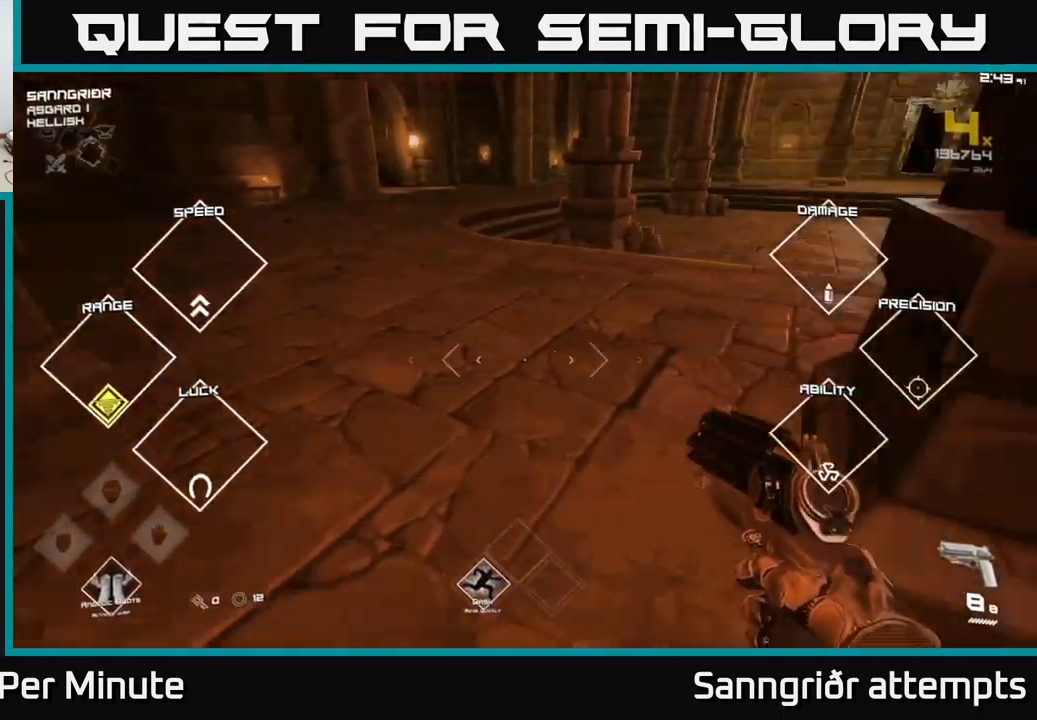
{"buttons": ["L1"], "left_stick": "up", "right_stick": "right", "events": [[50, "left_stick", "up"], [100, "L1", "down"], [200, "right_stick", "center"], [434, "right_stick", "right"]]}
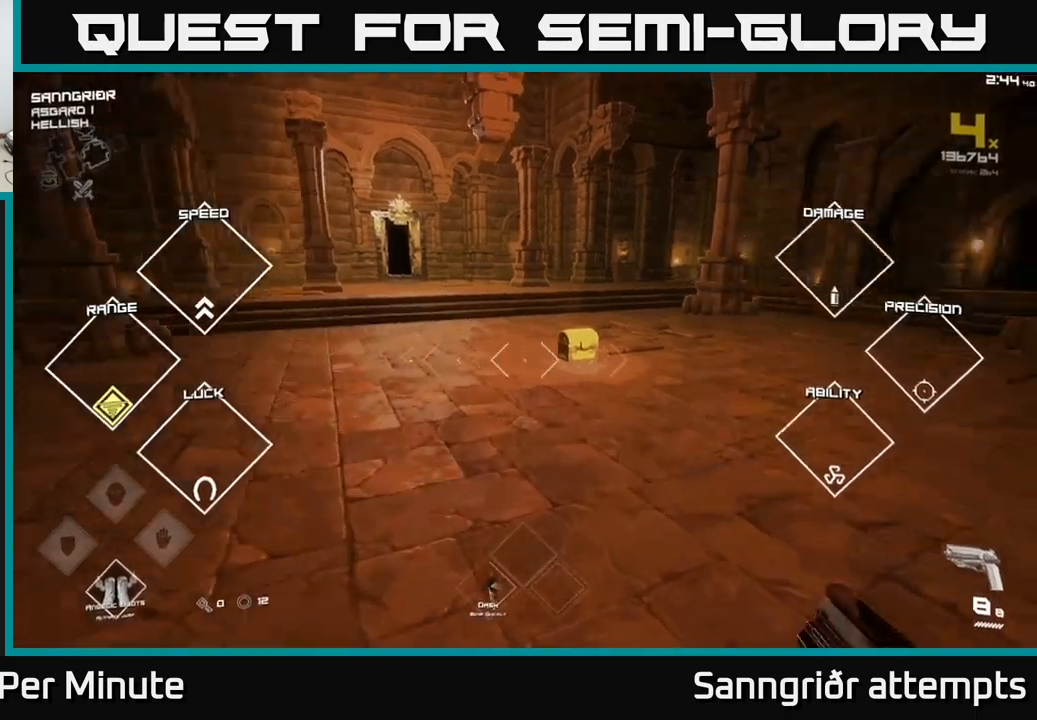
{"buttons": ["L1"], "left_stick": "up", "right_stick": "left", "events": [[50, "right_stick", "center"], [450, "right_stick", "left"]]}
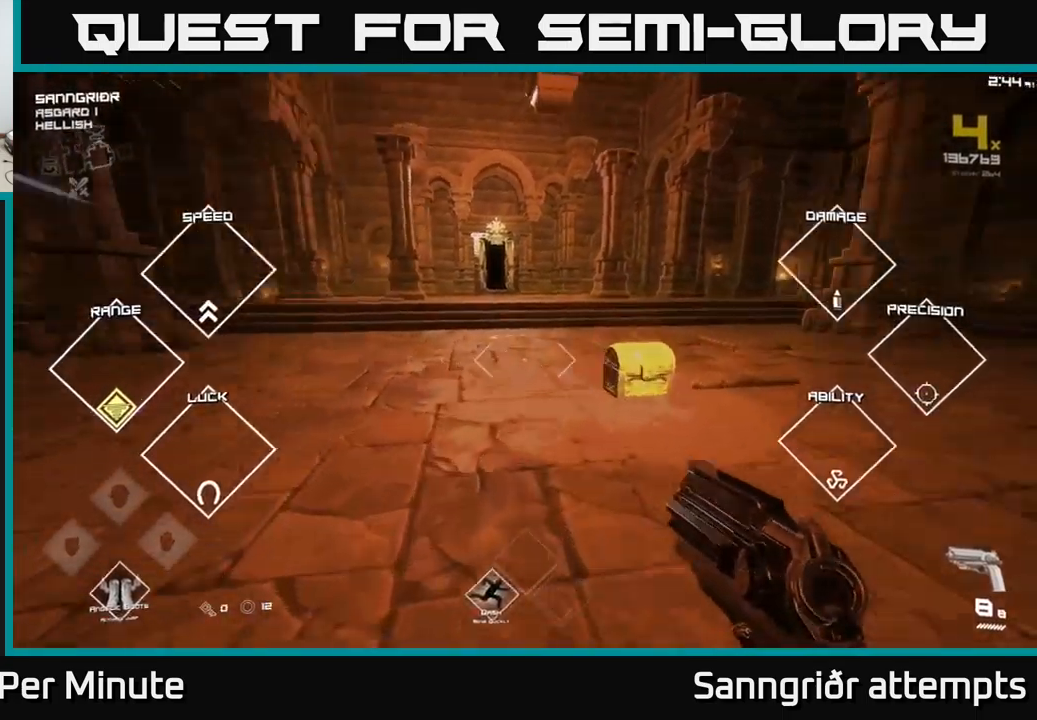
{"buttons": ["L1"], "left_stick": "up", "right_stick": "center", "events": [[100, "right_stick", "center"], [350, "left_stick", "up-right"], [450, "left_stick", "up"]]}
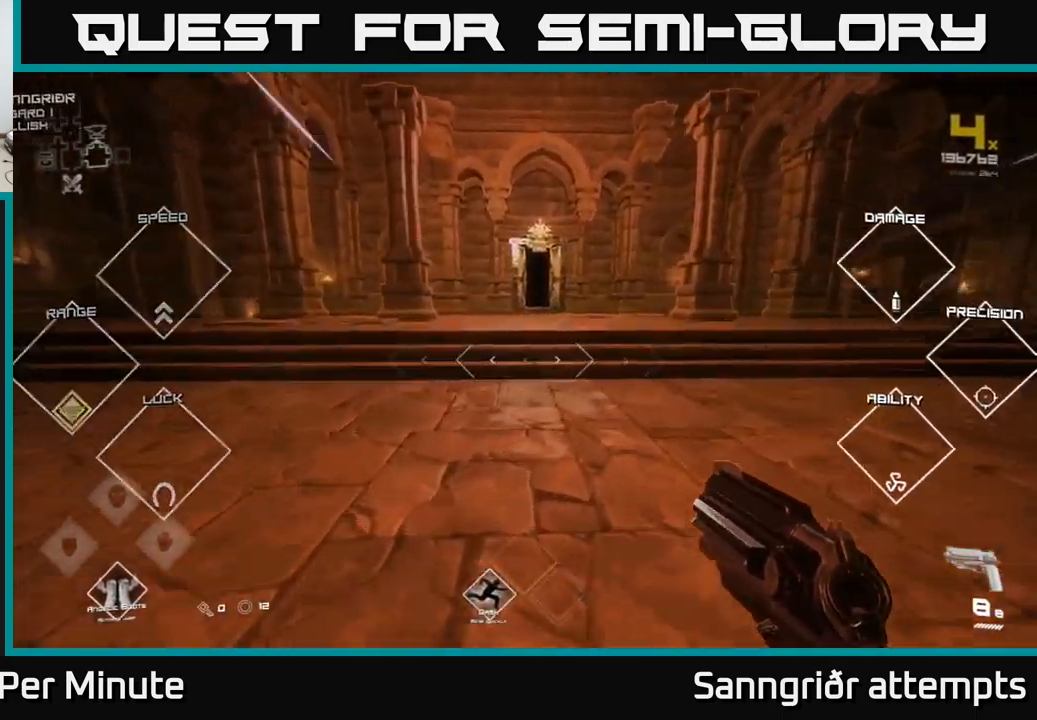
{"buttons": ["L1"], "left_stick": "up-right", "right_stick": "center", "events": [[383, "left_stick", "up-right"]]}
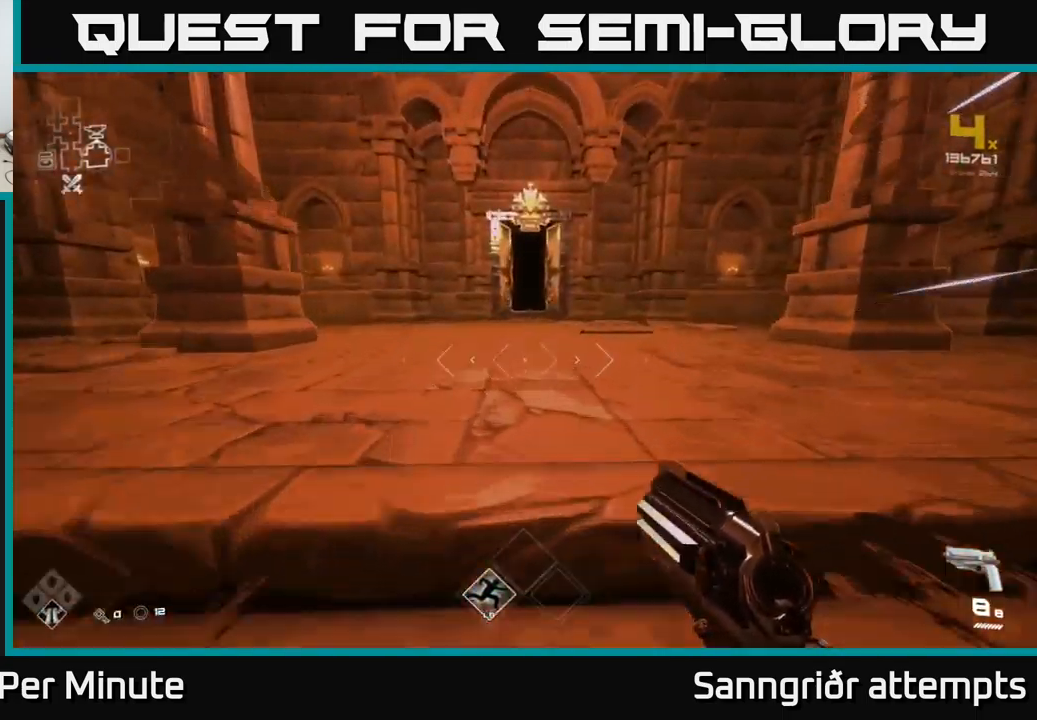
{"buttons": ["L1"], "left_stick": "up", "right_stick": "center", "events": [[50, "left_stick", "up"]]}
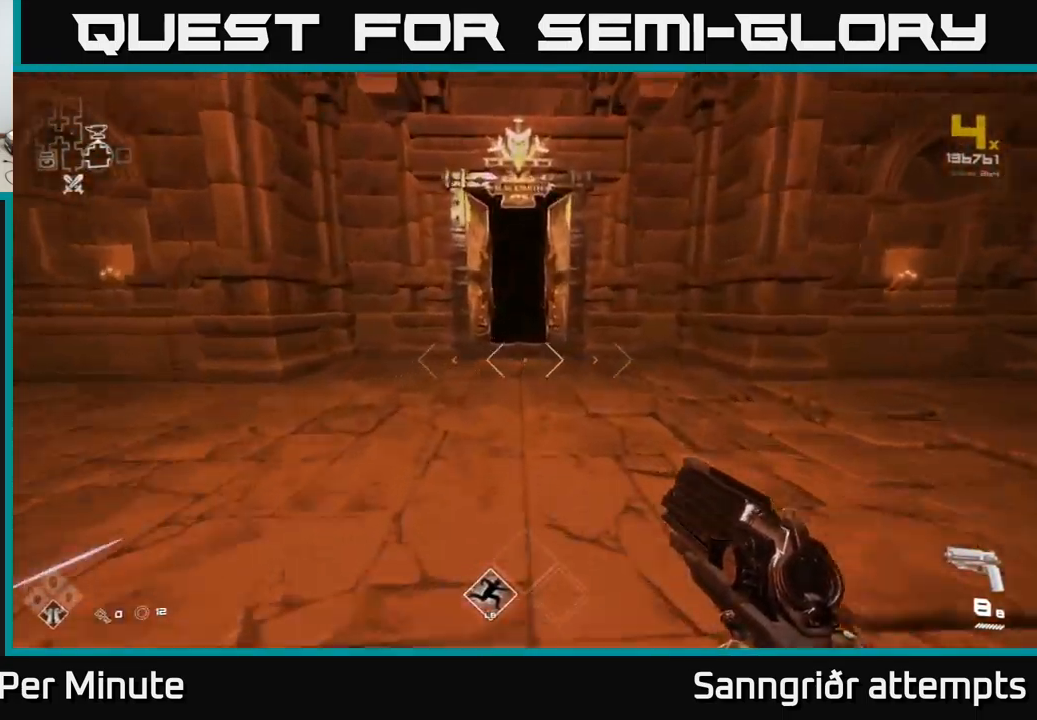
{"buttons": ["L1"], "left_stick": "up", "right_stick": "center", "events": [[250, "left_stick", "up-left"], [350, "left_stick", "up"]]}
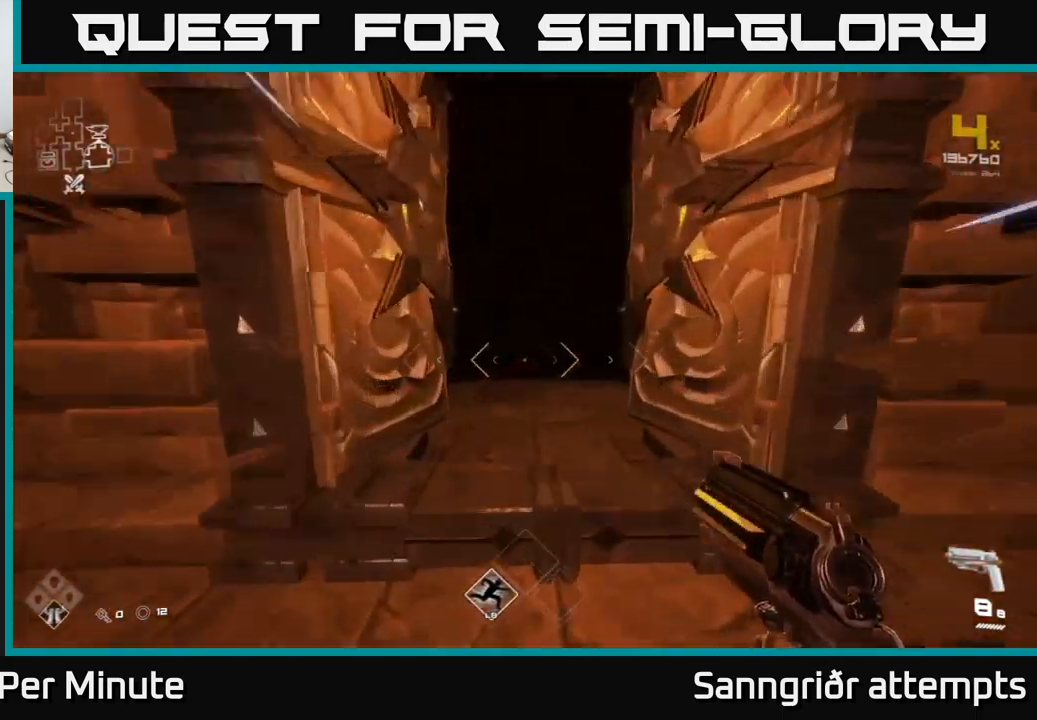
{"buttons": ["L1"], "left_stick": "up", "right_stick": "center", "events": []}
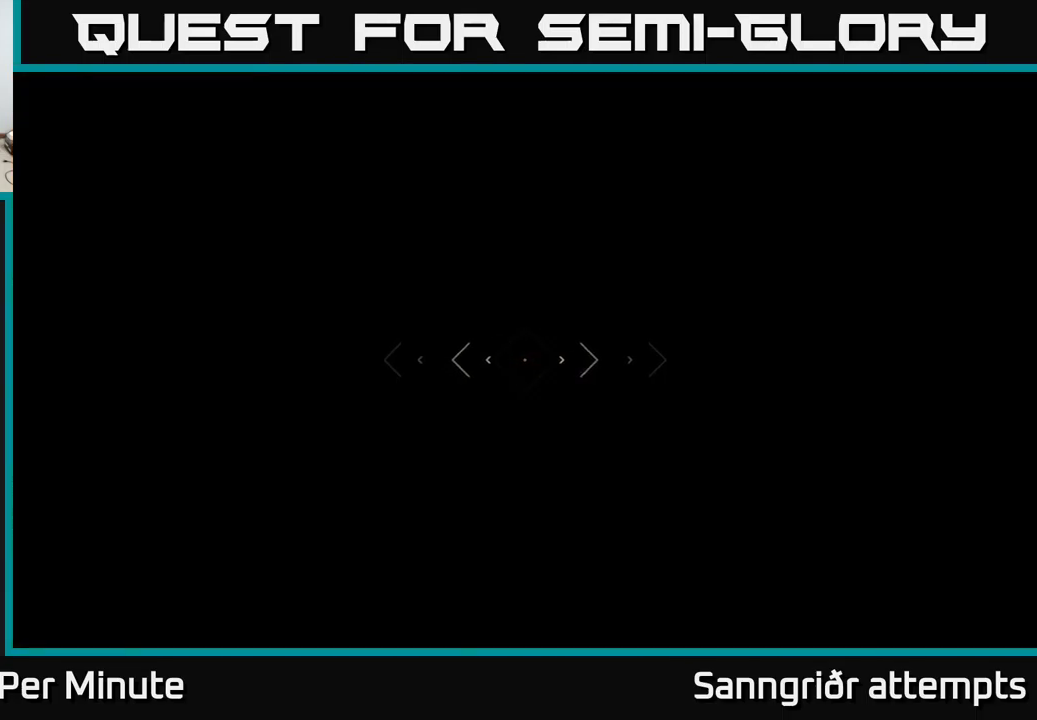
{"buttons": ["L1"], "left_stick": "up", "right_stick": "center", "events": []}
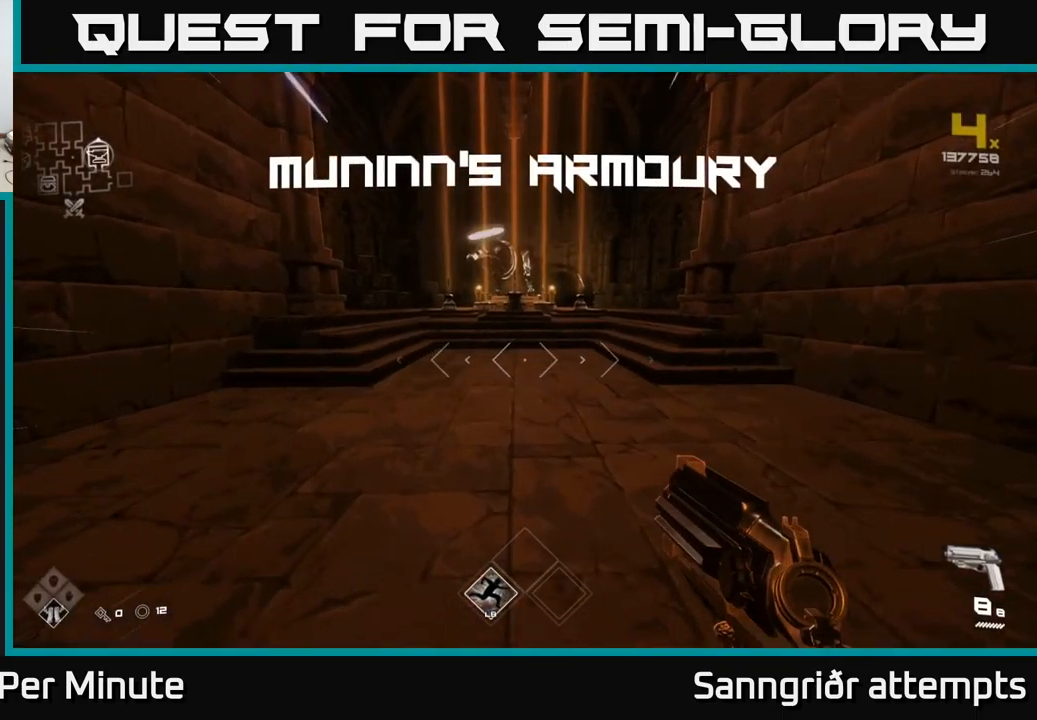
{"buttons": ["L1"], "left_stick": "up", "right_stick": "center", "events": [[117, "left_stick", "up-right"], [367, "left_stick", "up"]]}
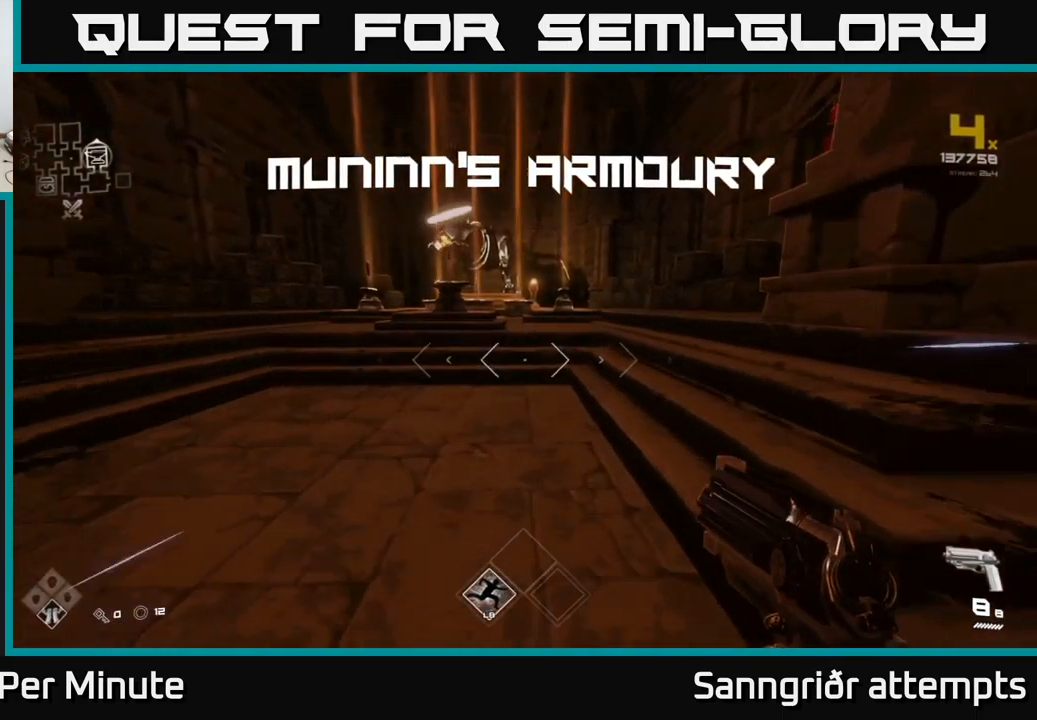
{"buttons": ["L1"], "left_stick": "up", "right_stick": "left", "events": [[367, "left_stick", "up-right"], [483, "left_stick", "up"], [483, "right_stick", "left"]]}
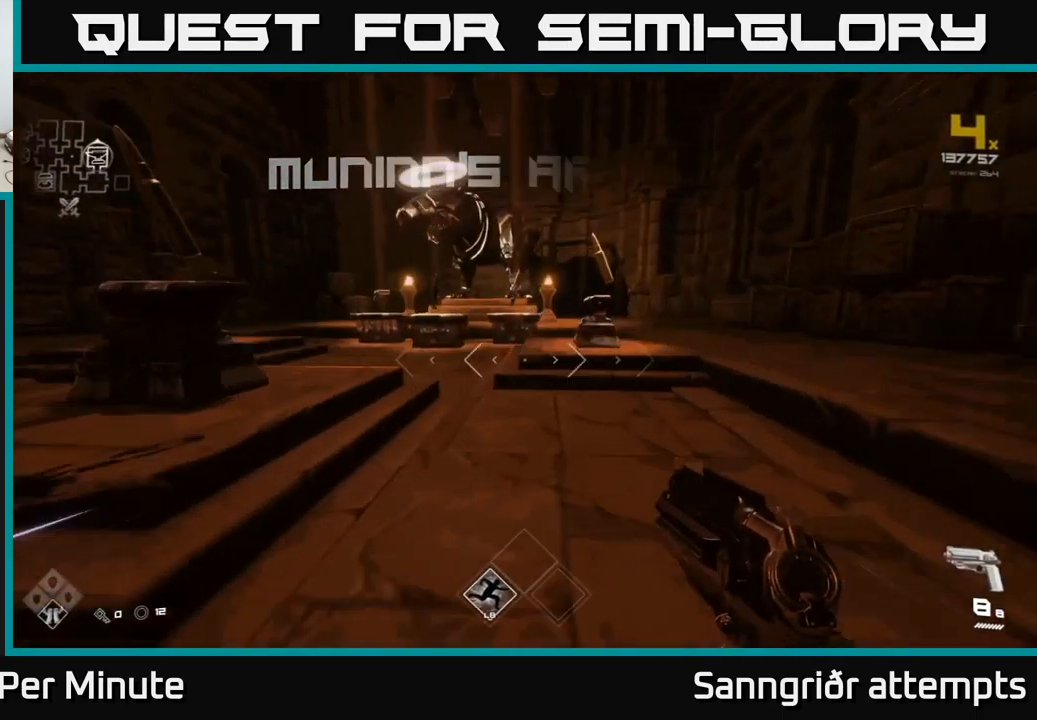
{"buttons": [], "left_stick": "center", "right_stick": "center", "events": [[100, "right_stick", "center"], [416, "L1", "up"], [483, "left_stick", "center"]]}
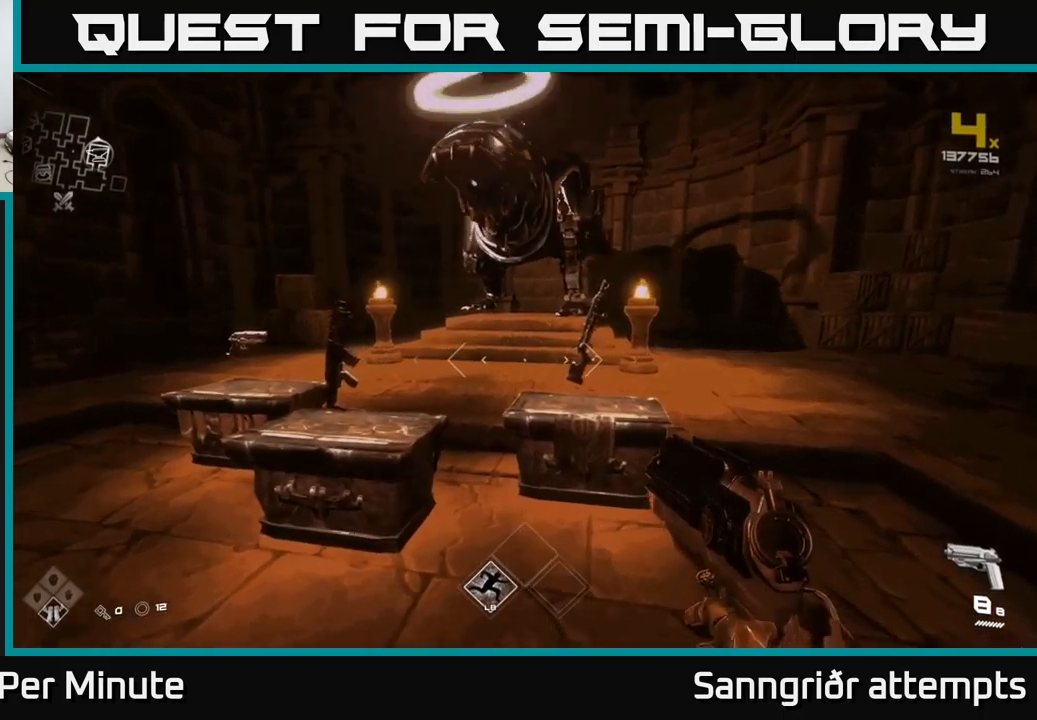
{"buttons": [], "left_stick": "center", "right_stick": "center", "events": []}
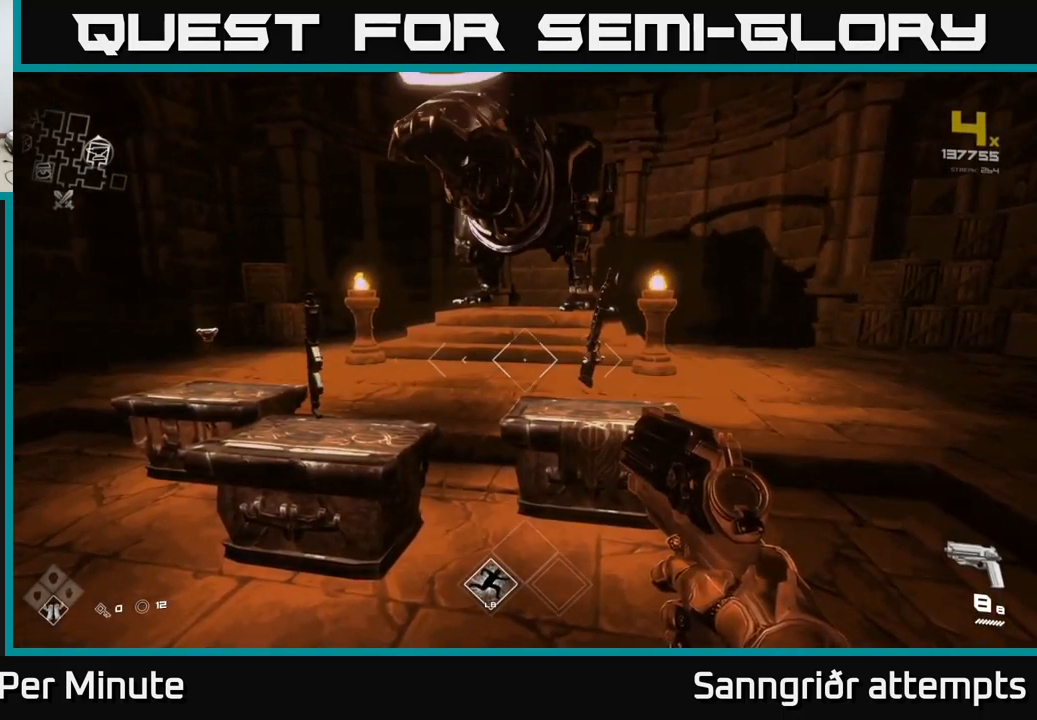
{"buttons": [], "left_stick": "center", "right_stick": "center", "events": [[50, "left_stick", "up-left"], [283, "left_stick", "center"]]}
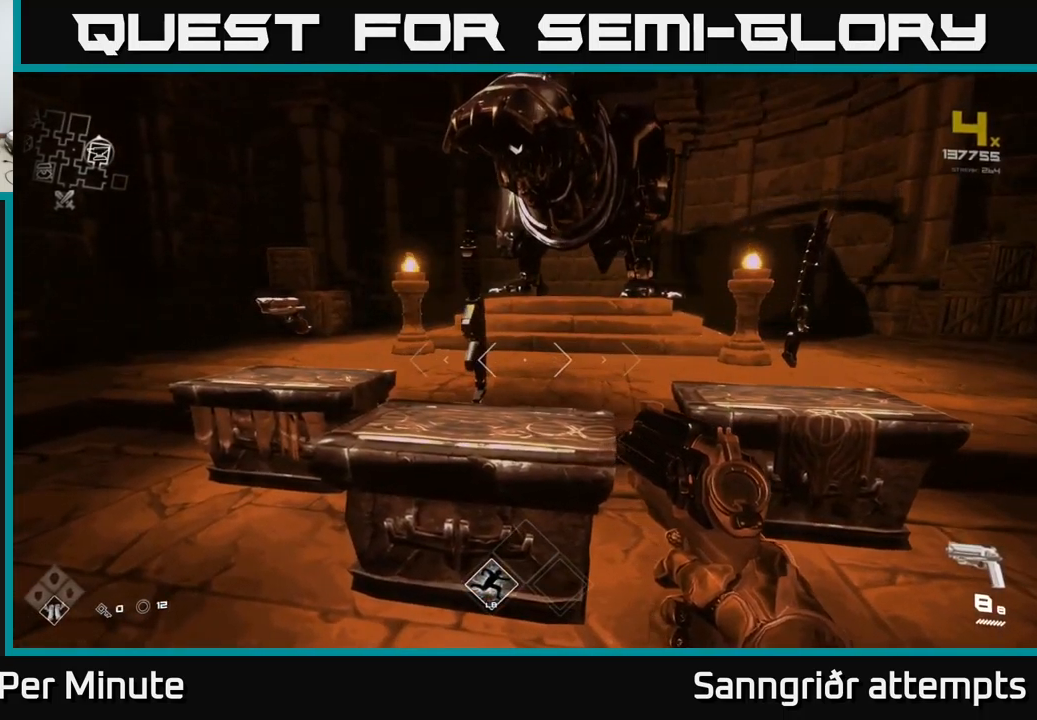
{"buttons": [], "left_stick": "center", "right_stick": "center", "events": [[33, "left_stick", "up"], [133, "left_stick", "up-right"], [367, "left_stick", "center"]]}
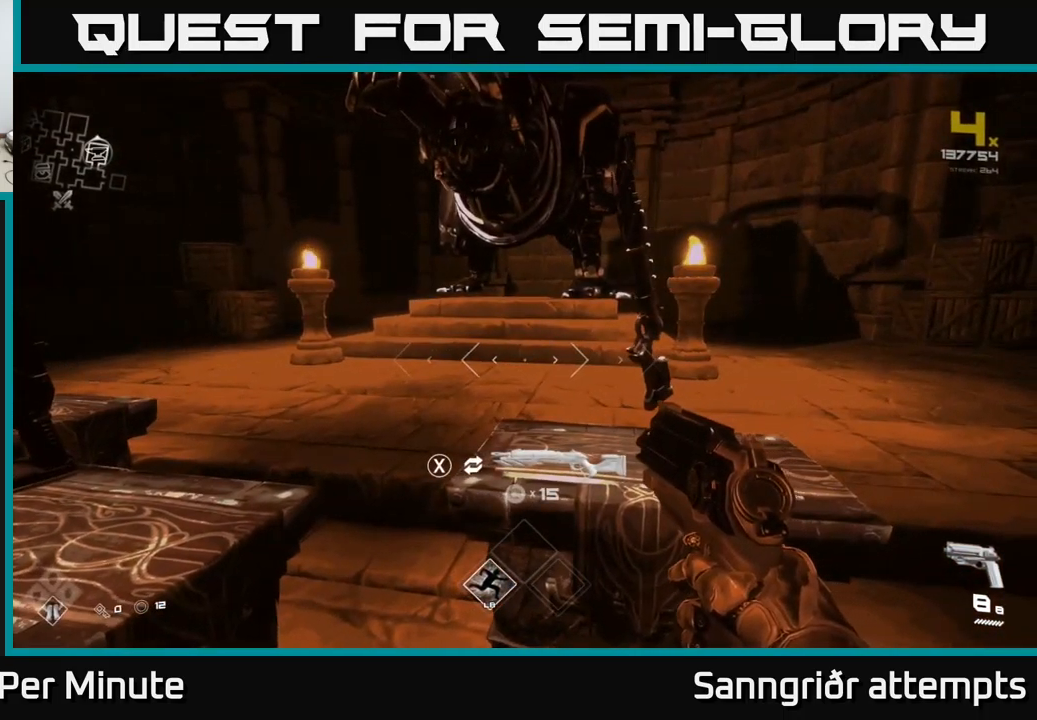
{"buttons": [], "left_stick": "center", "right_stick": "center", "events": [[233, "left_stick", "up-right"], [333, "left_stick", "center"]]}
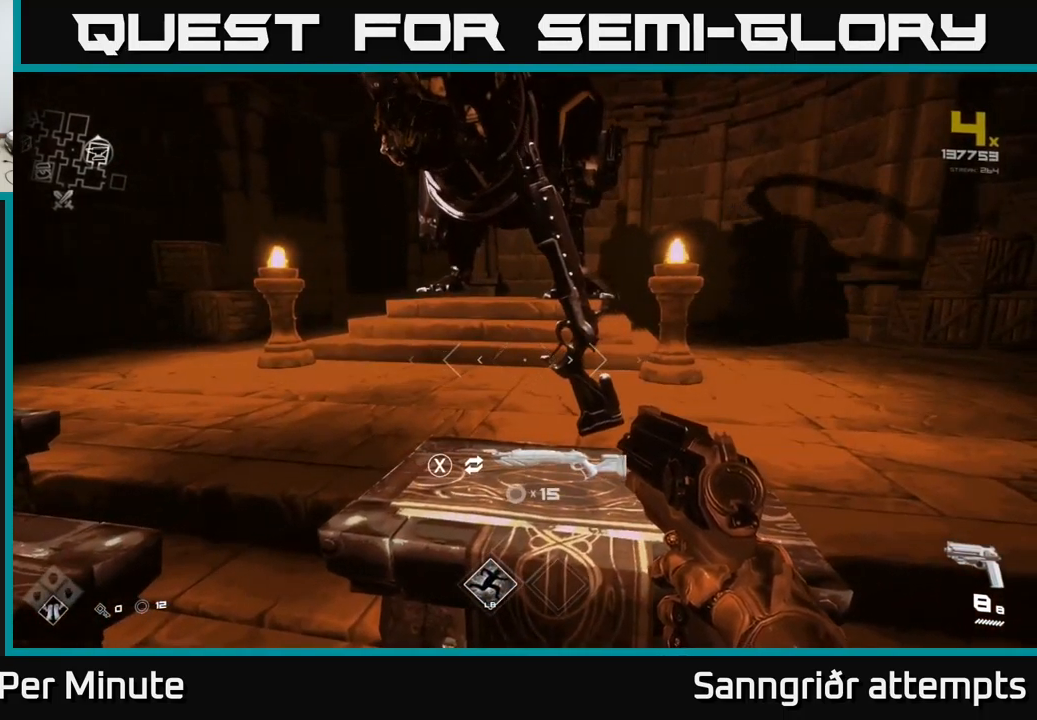
{"buttons": [], "left_stick": "center", "right_stick": "center", "events": [[33, "right_stick", "left"], [50, "left_stick", "down-left"], [233, "left_stick", "center"], [233, "right_stick", "center"]]}
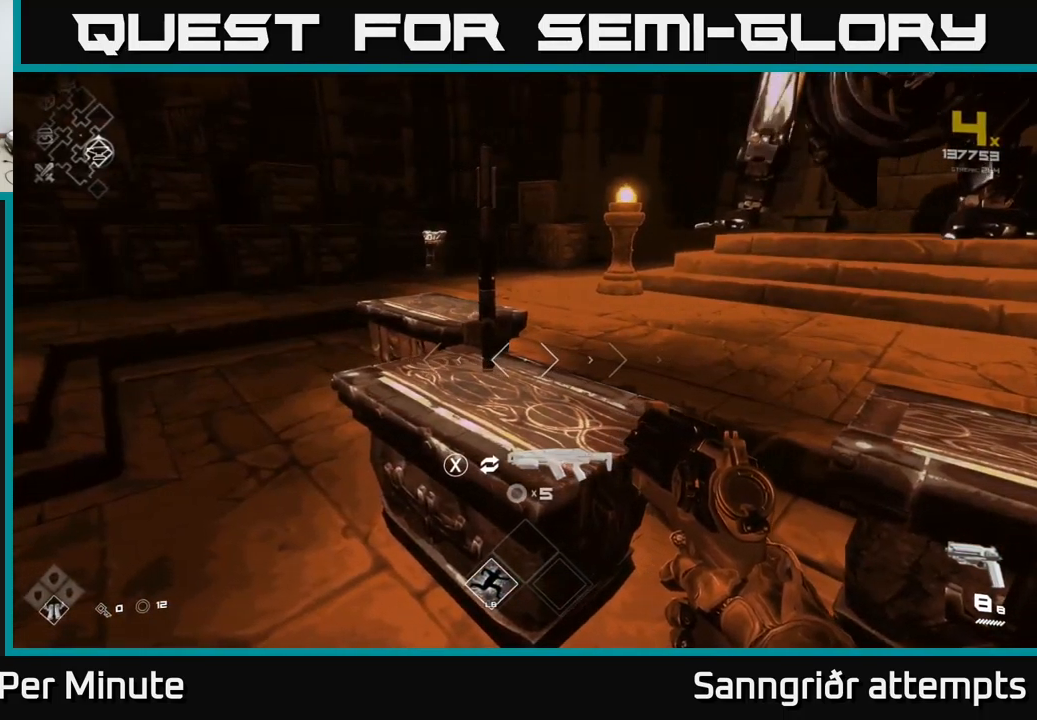
{"buttons": [], "left_stick": "center", "right_stick": "center", "events": [[150, "left_stick", "up-left"], [300, "left_stick", "center"]]}
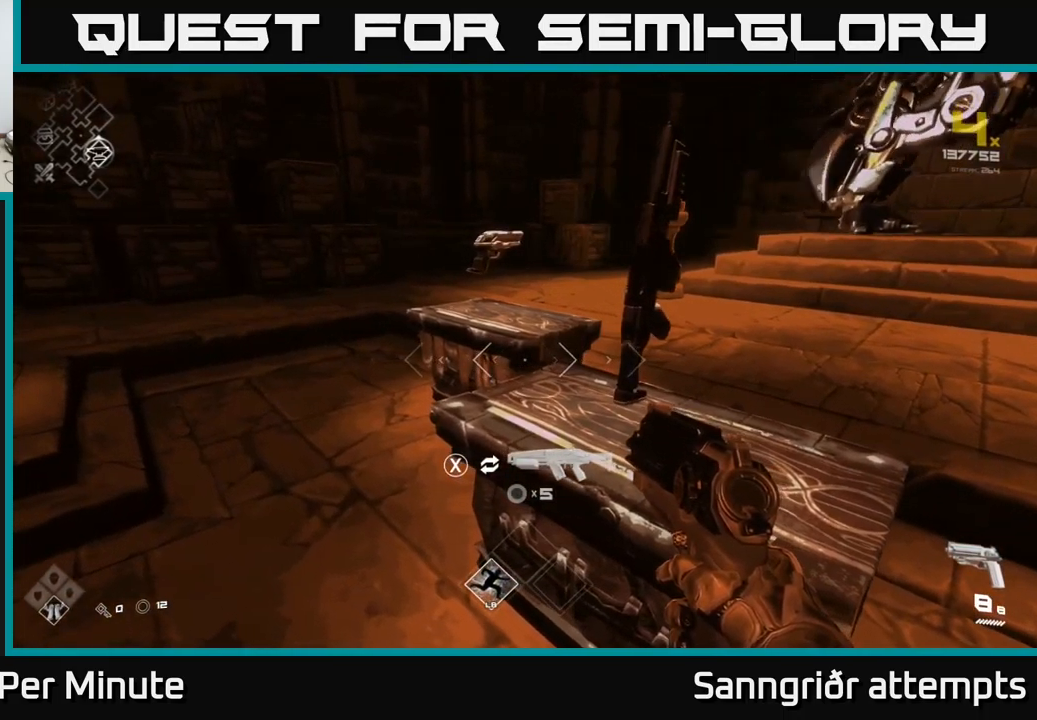
{"buttons": [], "left_stick": "center", "right_stick": "center", "events": [[33, "right_stick", "left"], [483, "right_stick", "center"]]}
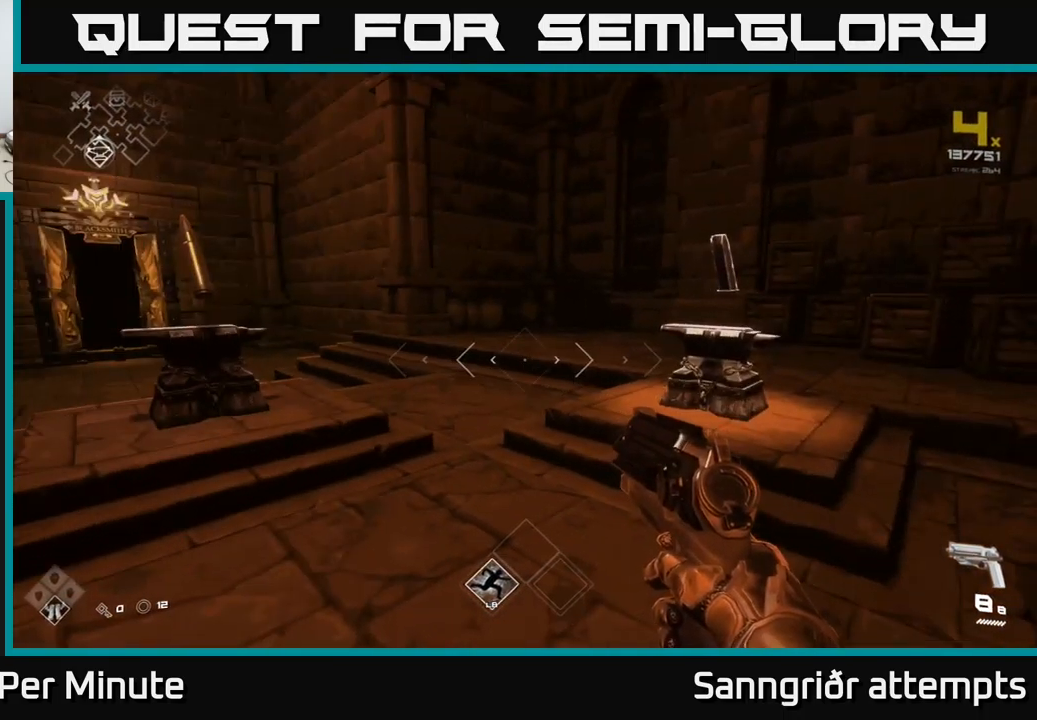
{"buttons": [], "left_stick": "center", "right_stick": "right", "events": [[450, "right_stick", "right"]]}